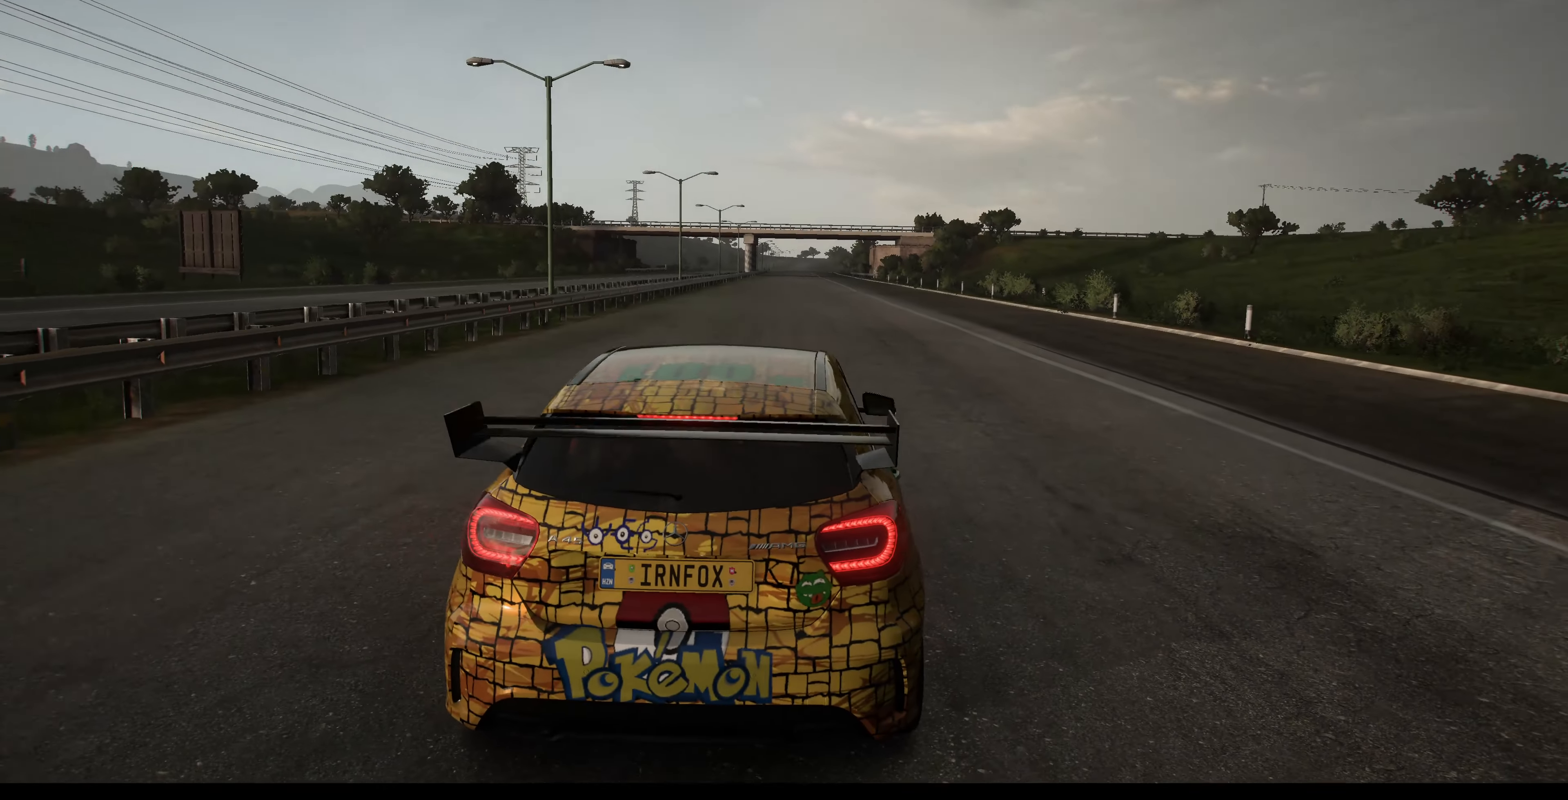
Gameplay with a controller (PlayStation layout); each line is a JSON object with the inputs held at the frame after it. "events" lists button and stick changes between this image and that frame as [ms after this image, input, new state], when the widget could be followed in between.
{"buttons": ["R2"], "left_stick": "center", "right_stick": "up", "events": [[67, "R2", "down"], [200, "right_stick", "up"]]}
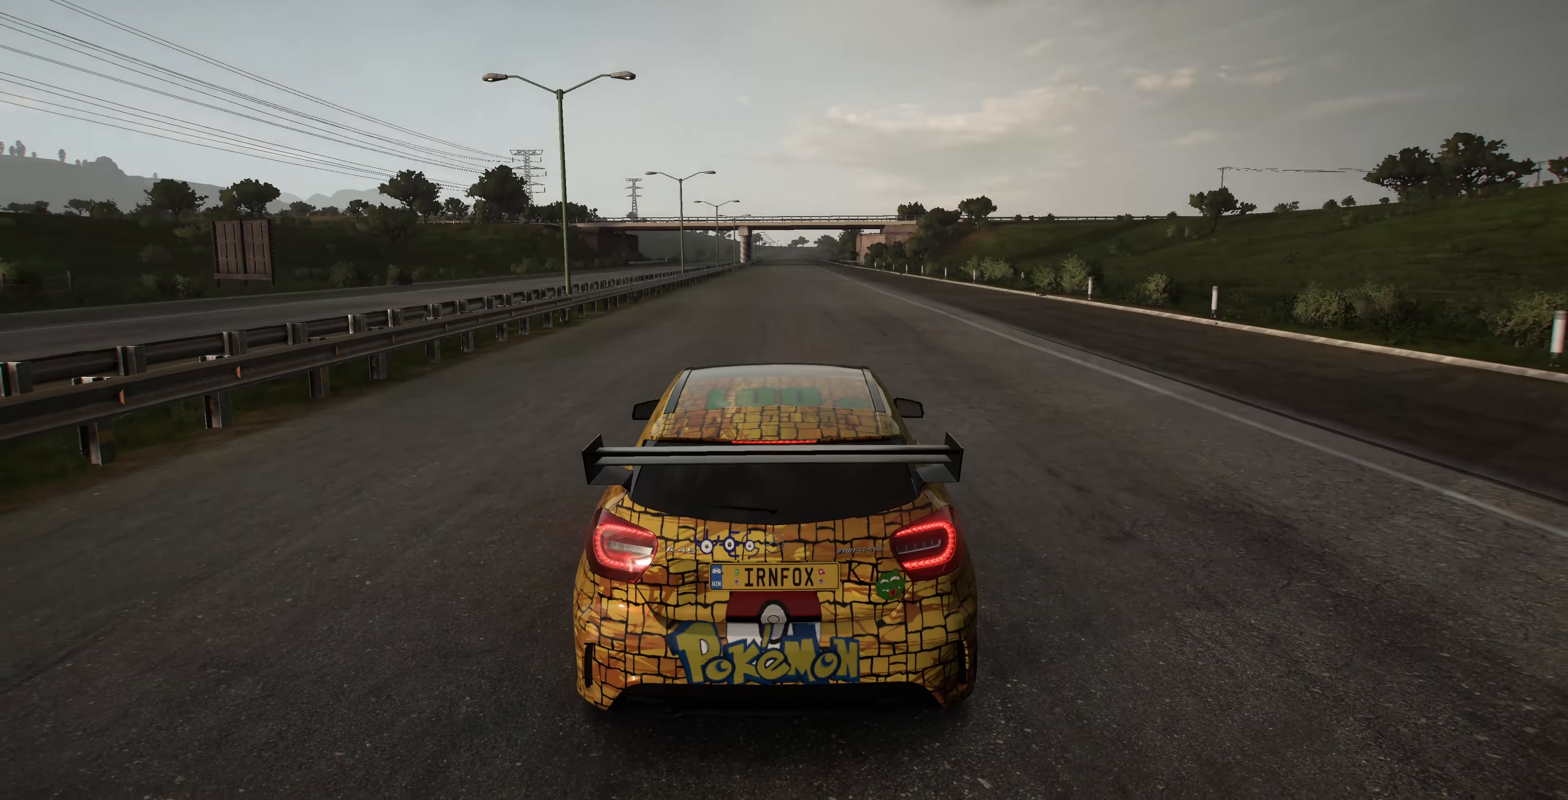
{"buttons": [], "left_stick": "center", "right_stick": "center", "events": [[333, "R2", "up"], [433, "right_stick", "center"]]}
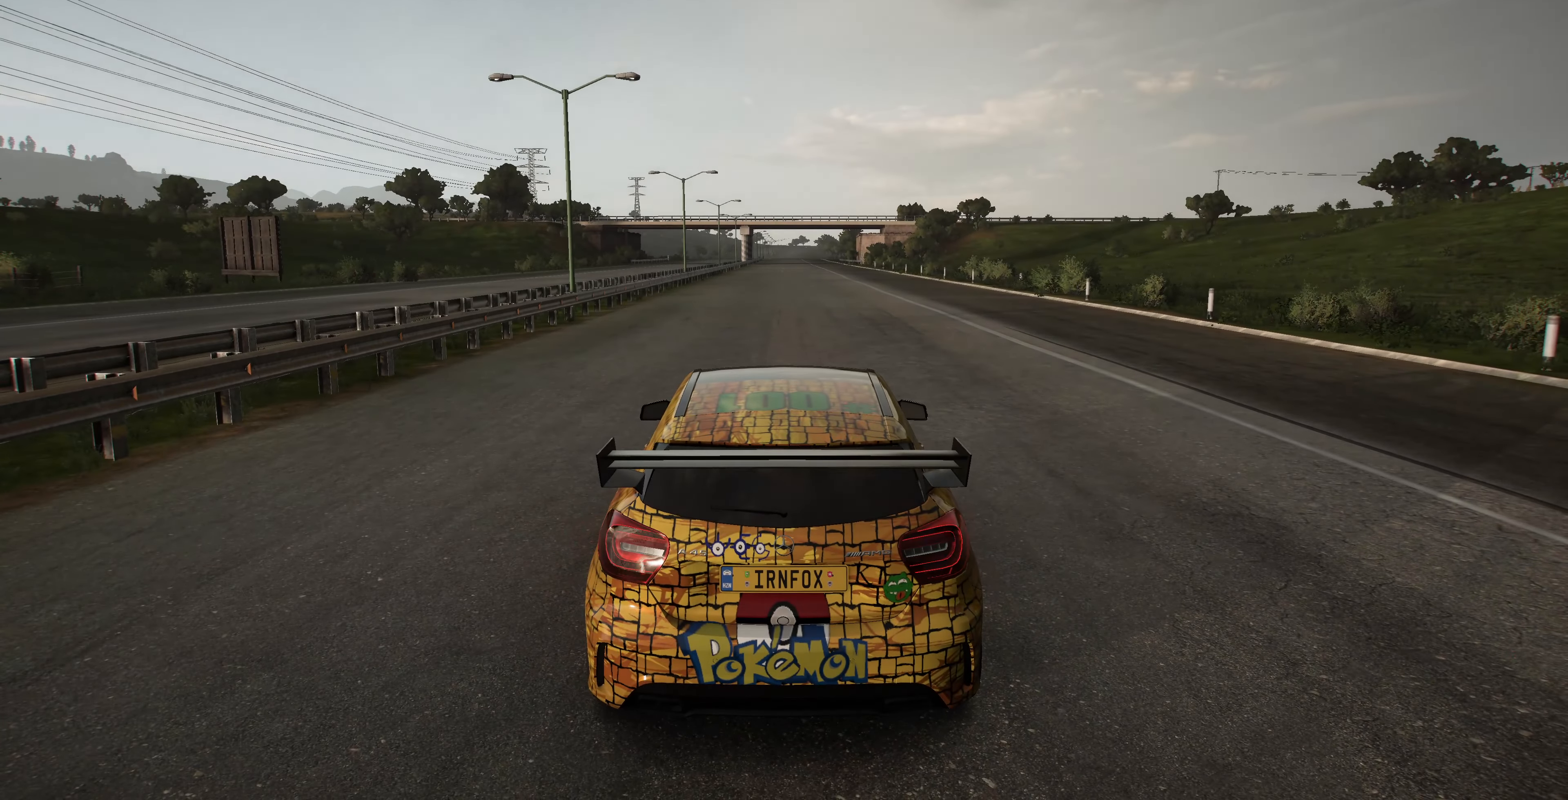
{"buttons": ["SELECT"], "left_stick": "center", "right_stick": "center", "events": [[367, "SELECT", "down"]]}
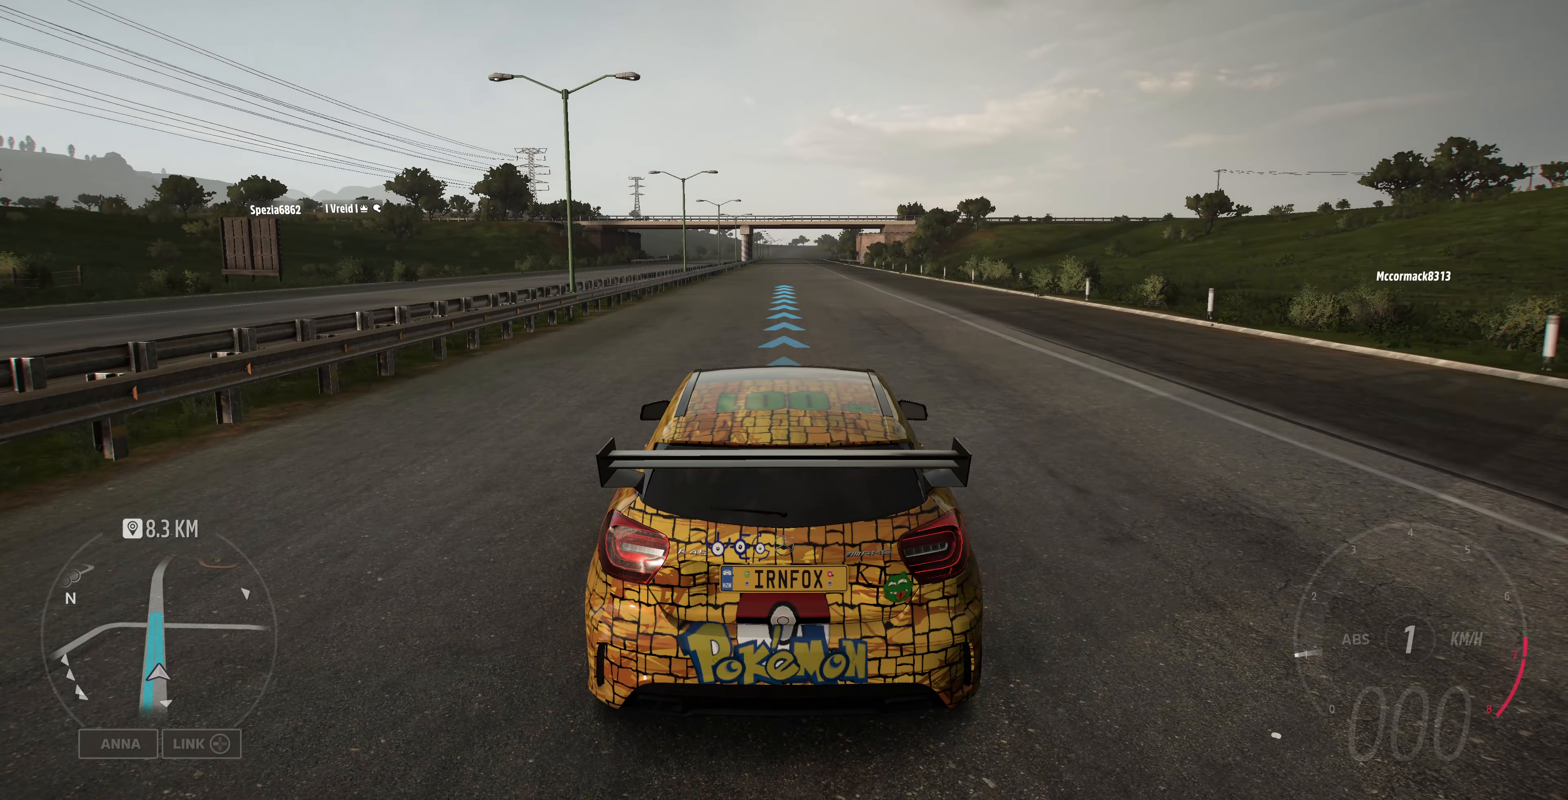
{"buttons": [], "left_stick": "center", "right_stick": "center", "events": [[100, "SELECT", "up"], [300, "SELECT", "down"], [433, "SELECT", "up"]]}
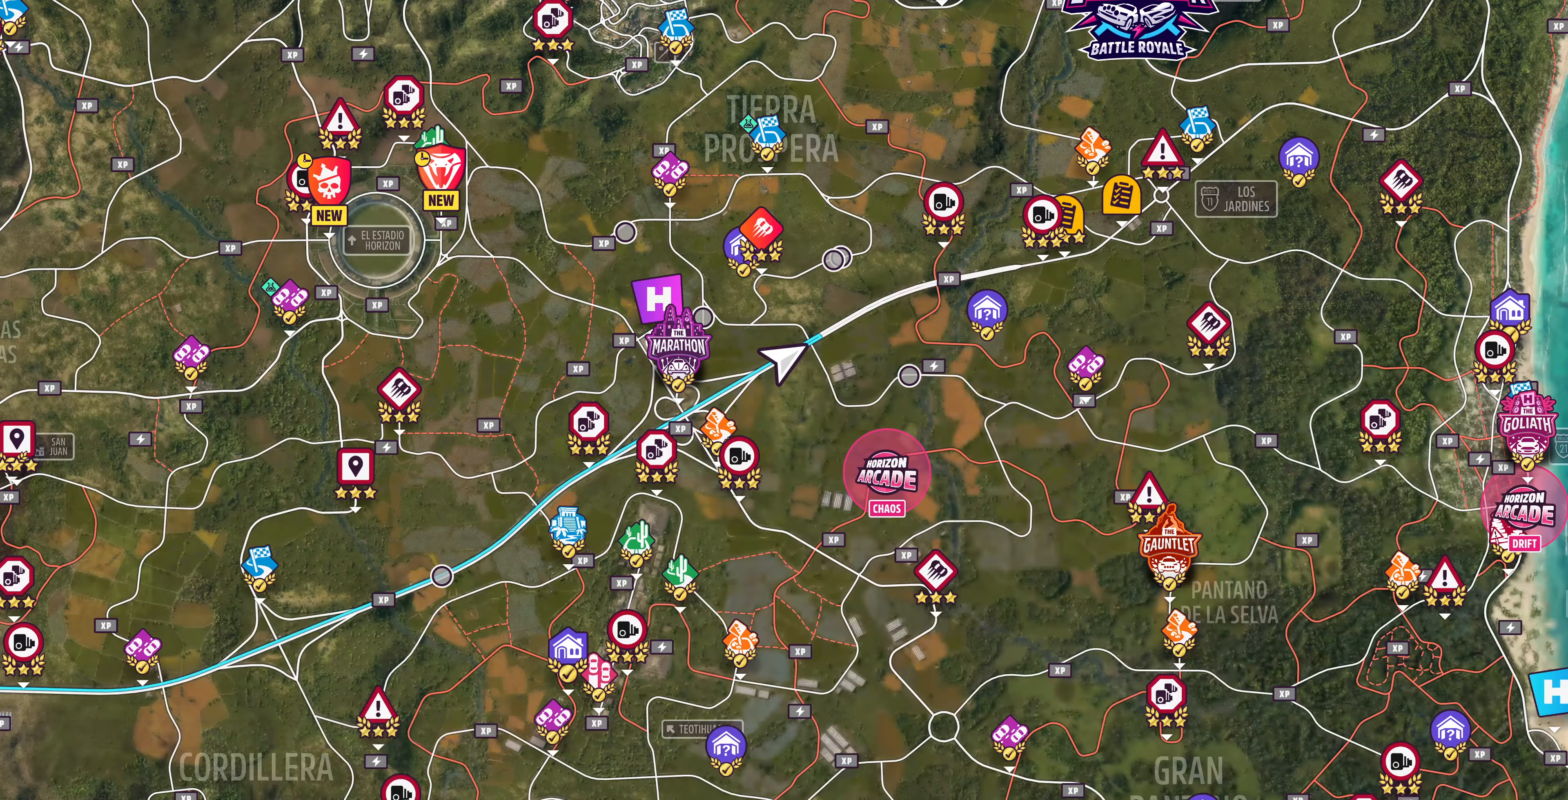
{"buttons": [], "left_stick": "center", "right_stick": "center", "events": [[233, "SELECT", "down"], [367, "SELECT", "up"]]}
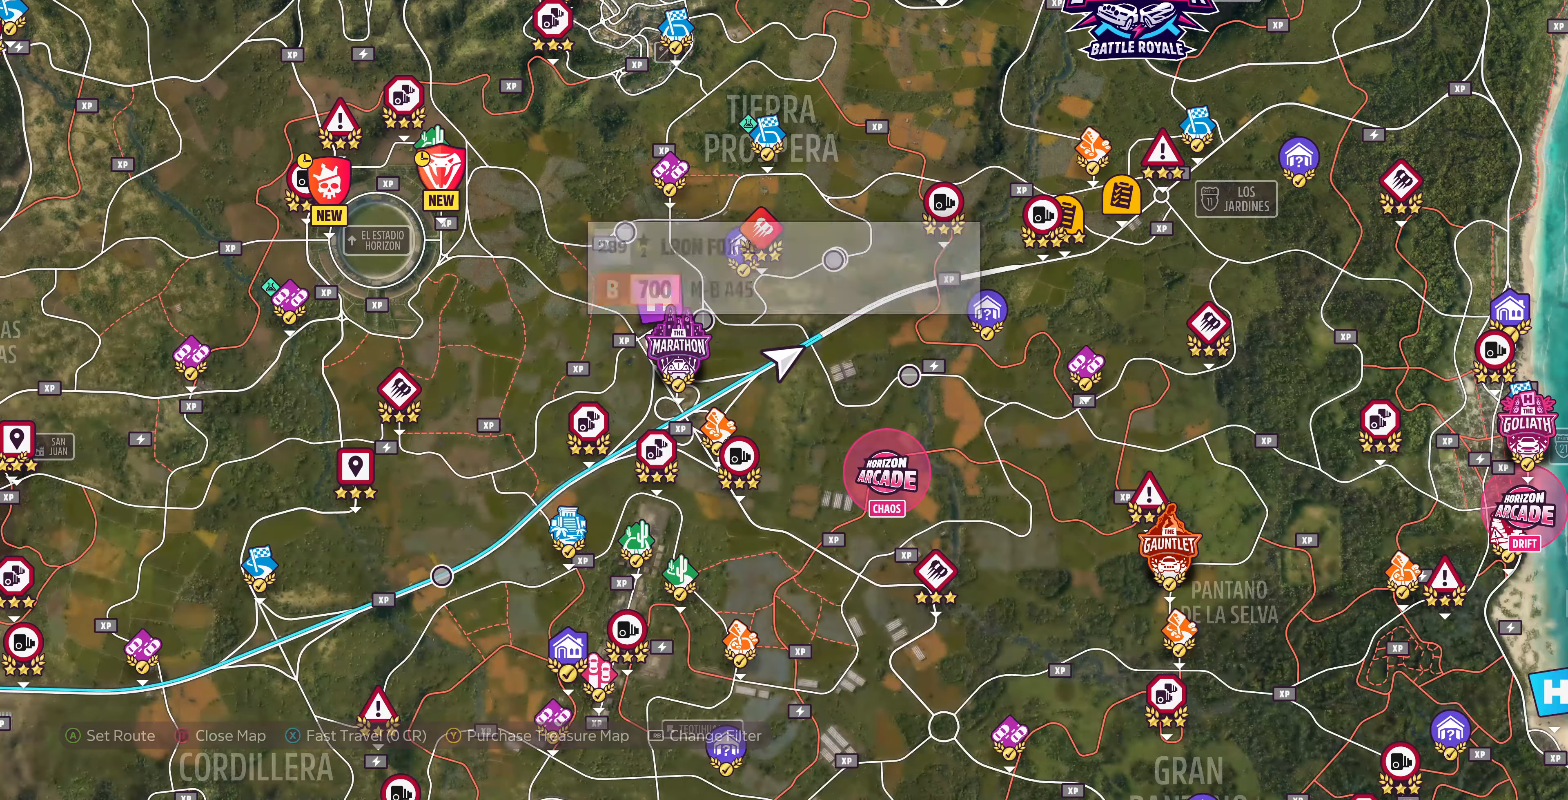
{"buttons": [], "left_stick": "center", "right_stick": "center", "events": []}
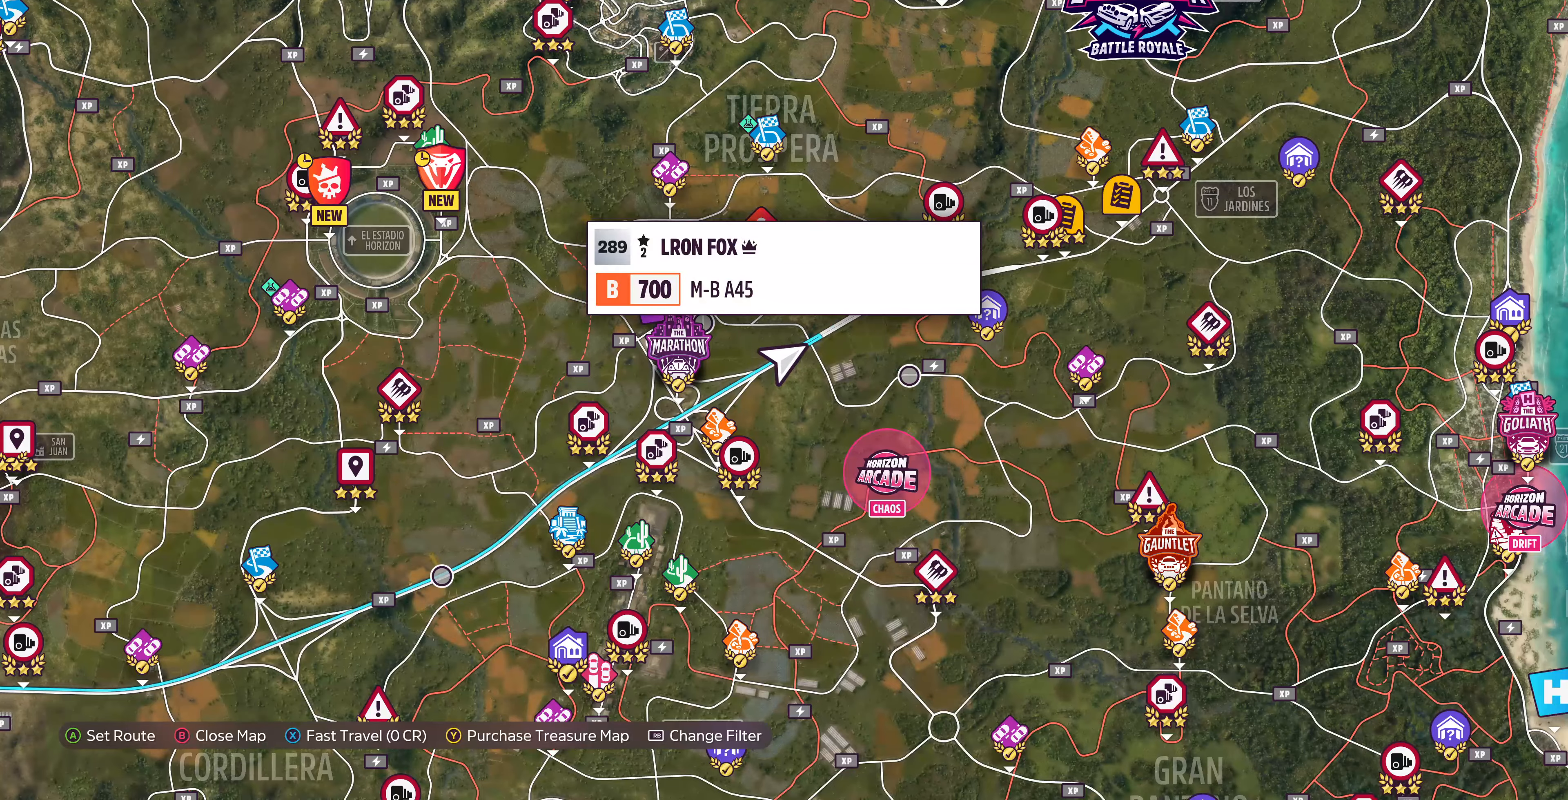
{"buttons": [], "left_stick": "left", "right_stick": "center", "events": [[66, "left_stick", "left"]]}
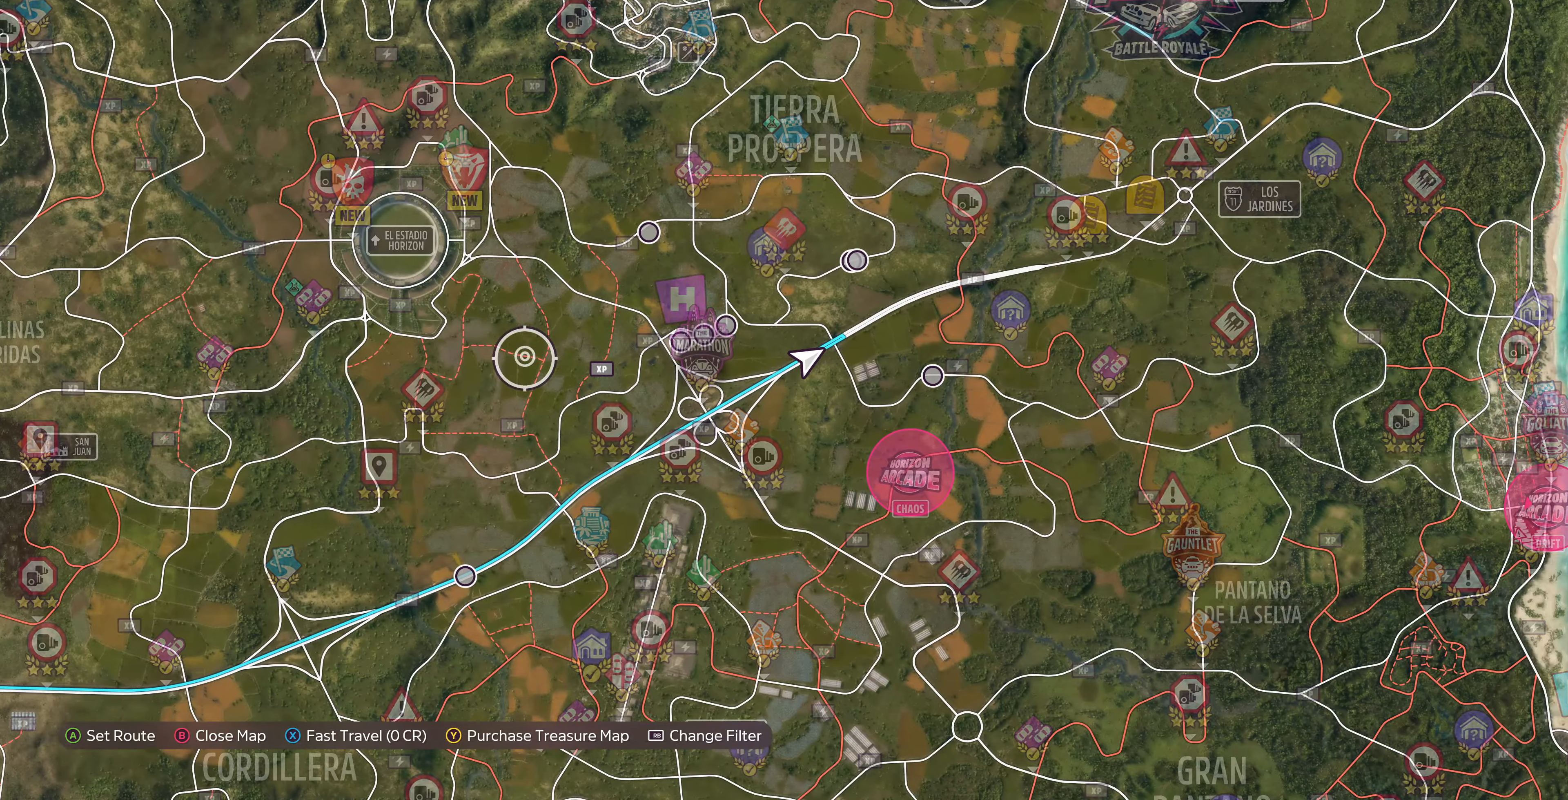
{"buttons": [], "left_stick": "left", "right_stick": "center", "events": []}
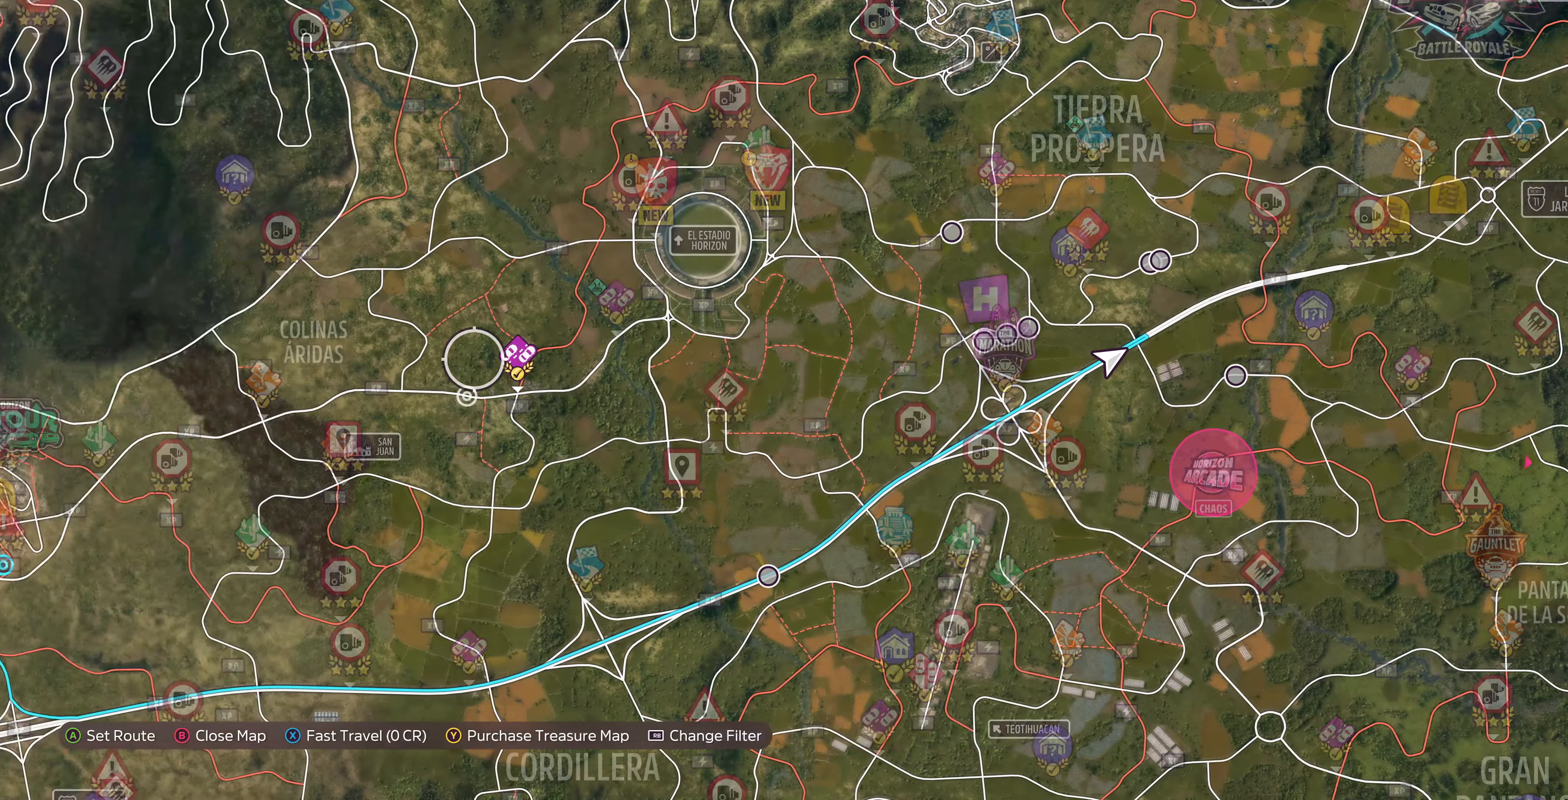
{"buttons": [], "left_stick": "left", "right_stick": "center", "events": []}
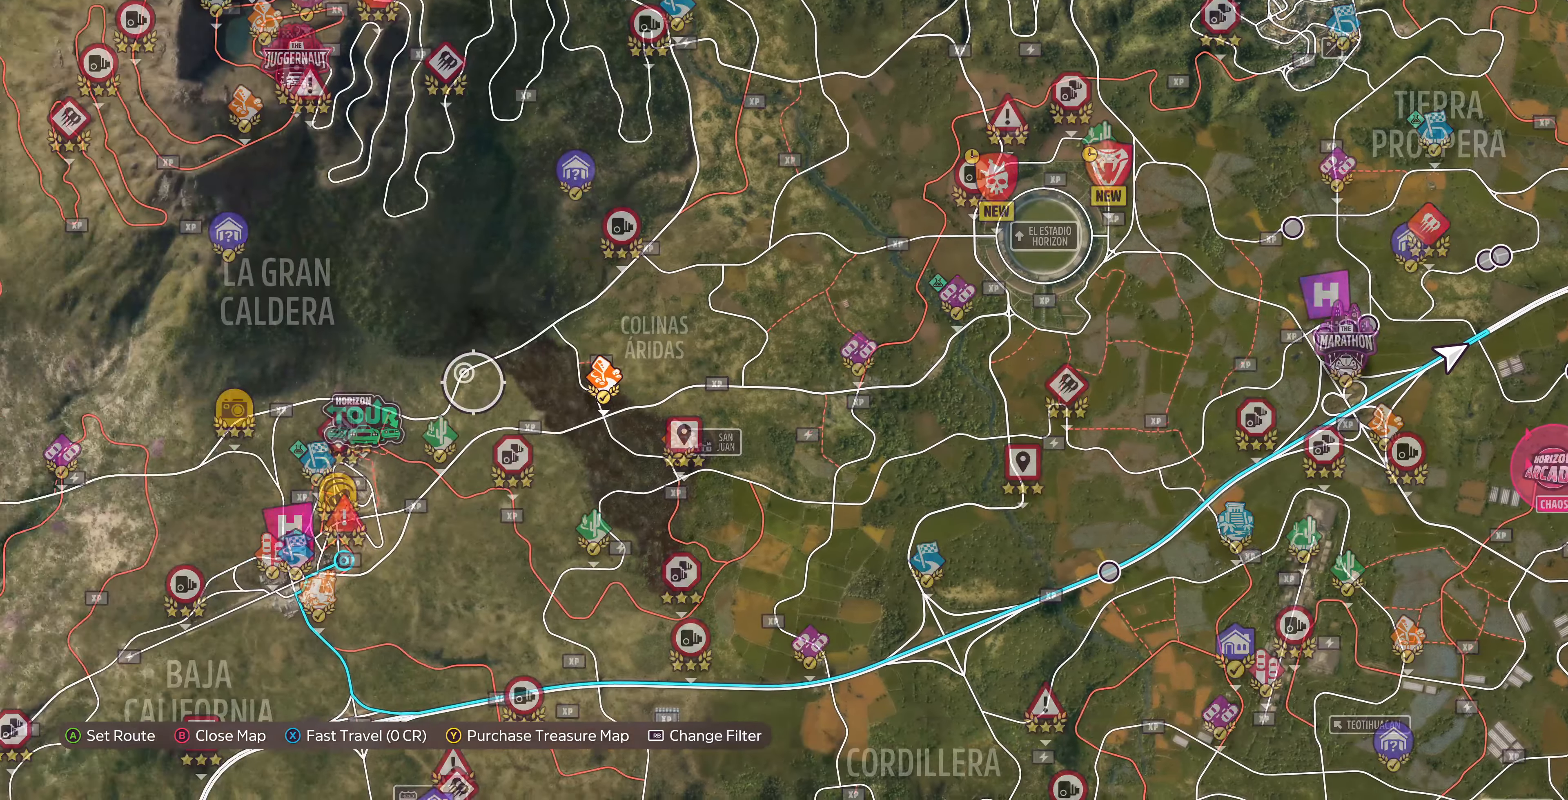
{"buttons": [], "left_stick": "center", "right_stick": "center", "events": [[66, "left_stick", "down-left"], [366, "left_stick", "center"]]}
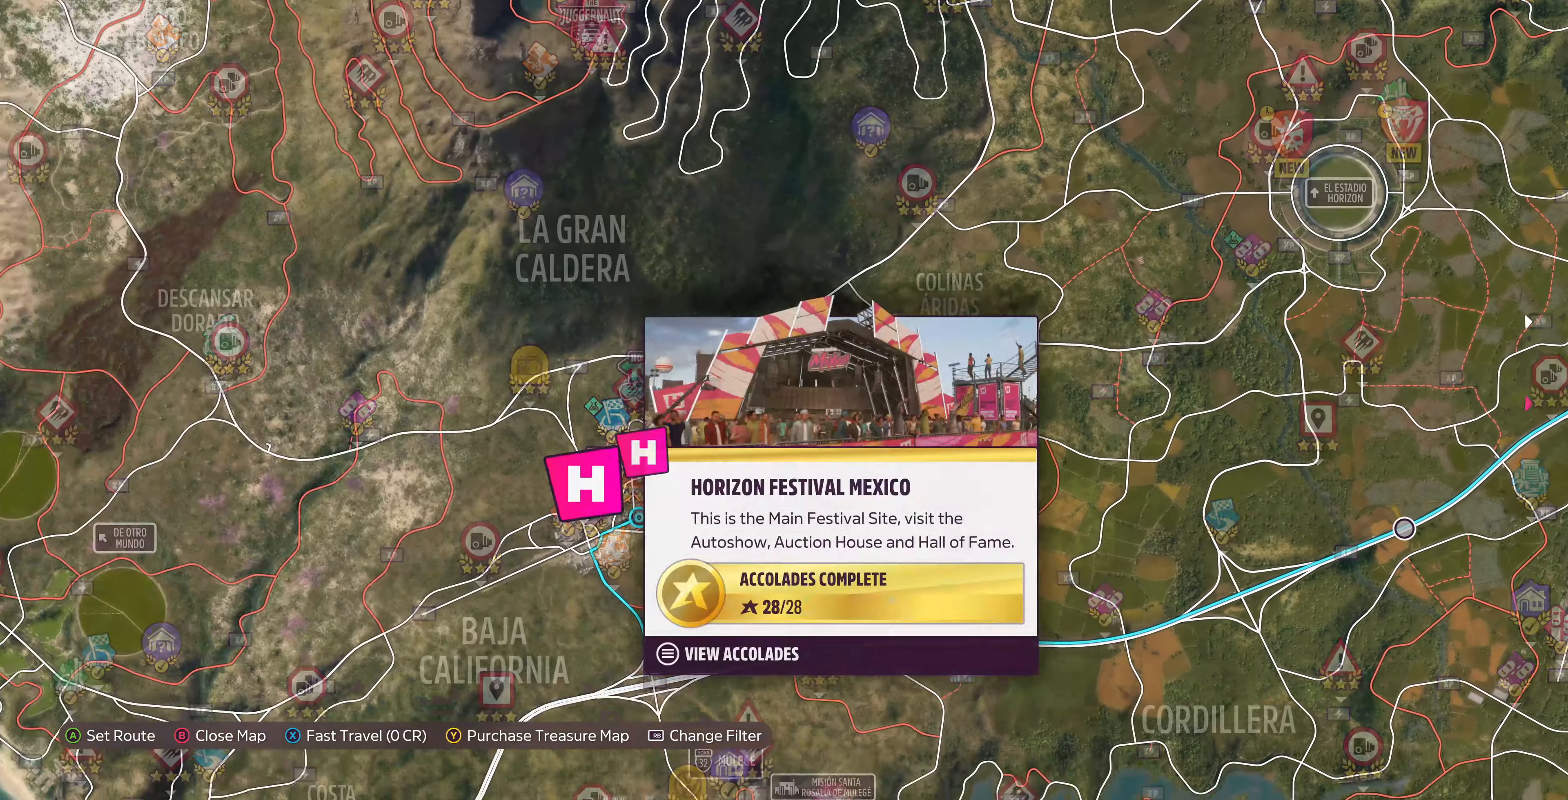
{"buttons": [], "left_stick": "down-right", "right_stick": "center", "events": [[33, "left_stick", "right"], [233, "left_stick", "center"], [500, "left_stick", "down-right"]]}
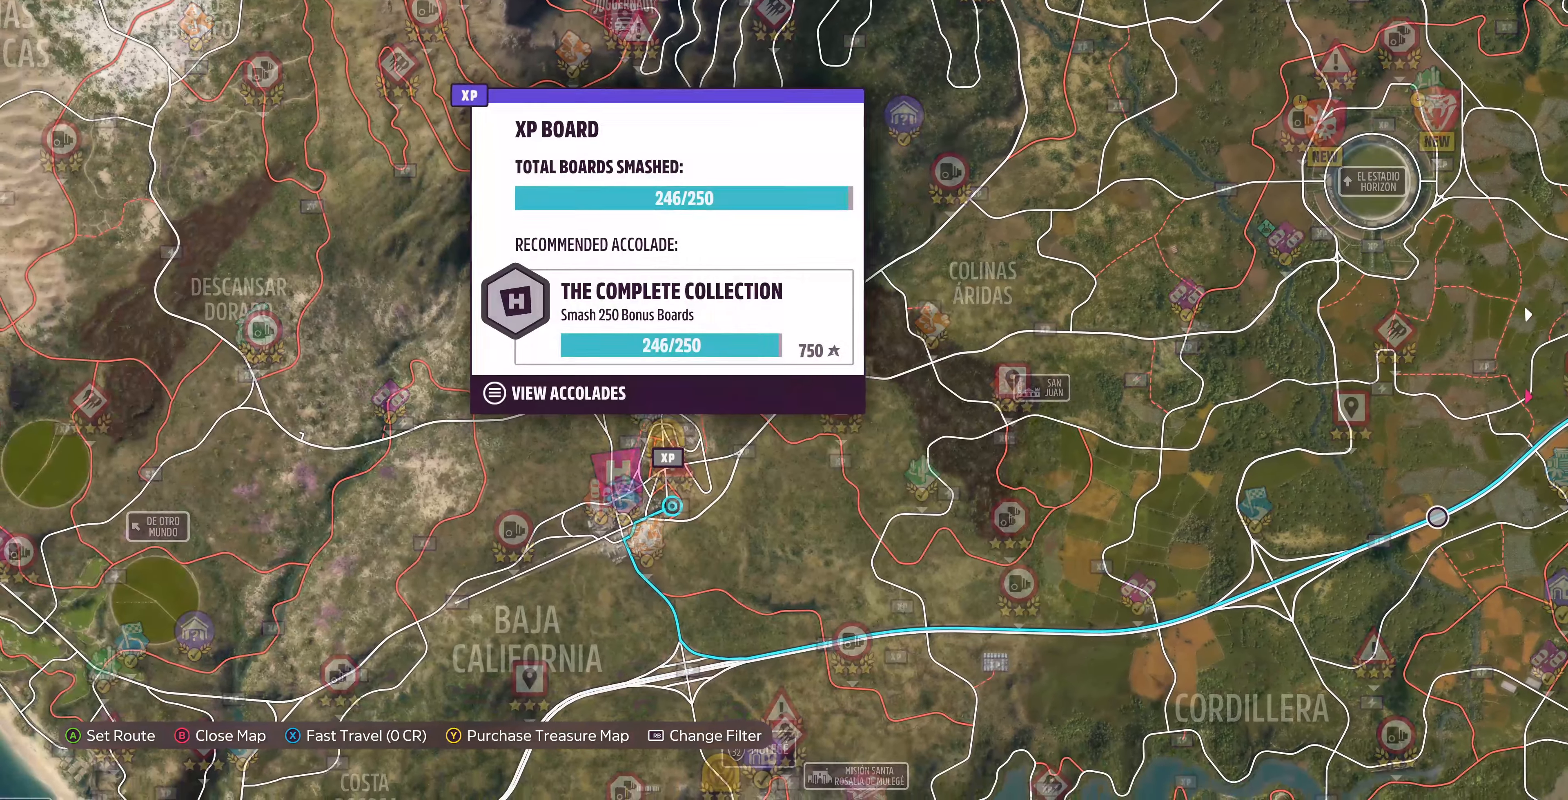
{"buttons": [], "left_stick": "center", "right_stick": "center", "events": [[100, "left_stick", "center"], [366, "left_stick", "up"], [500, "left_stick", "center"]]}
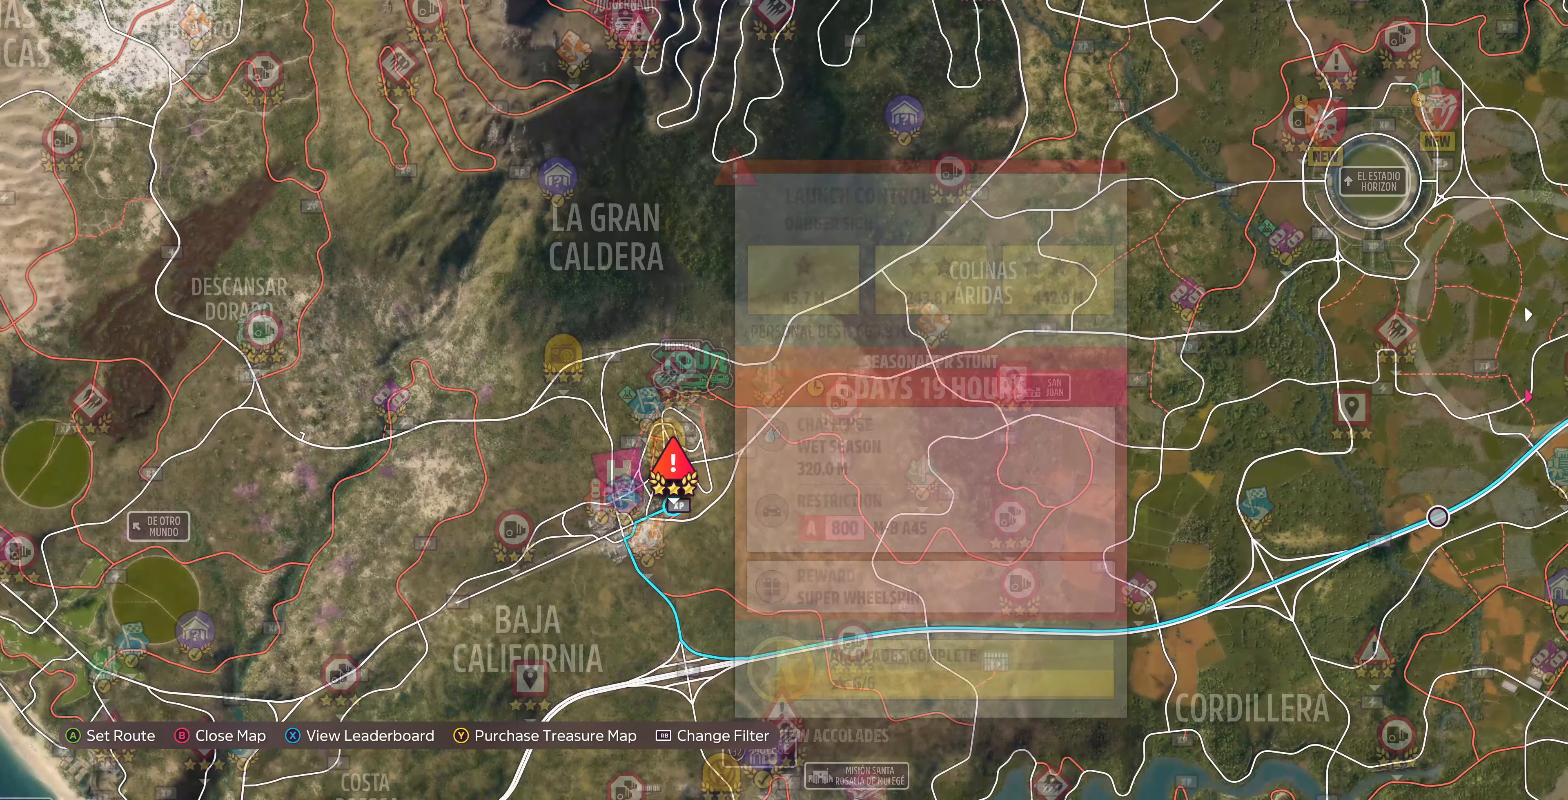
{"buttons": [], "left_stick": "center", "right_stick": "center", "events": []}
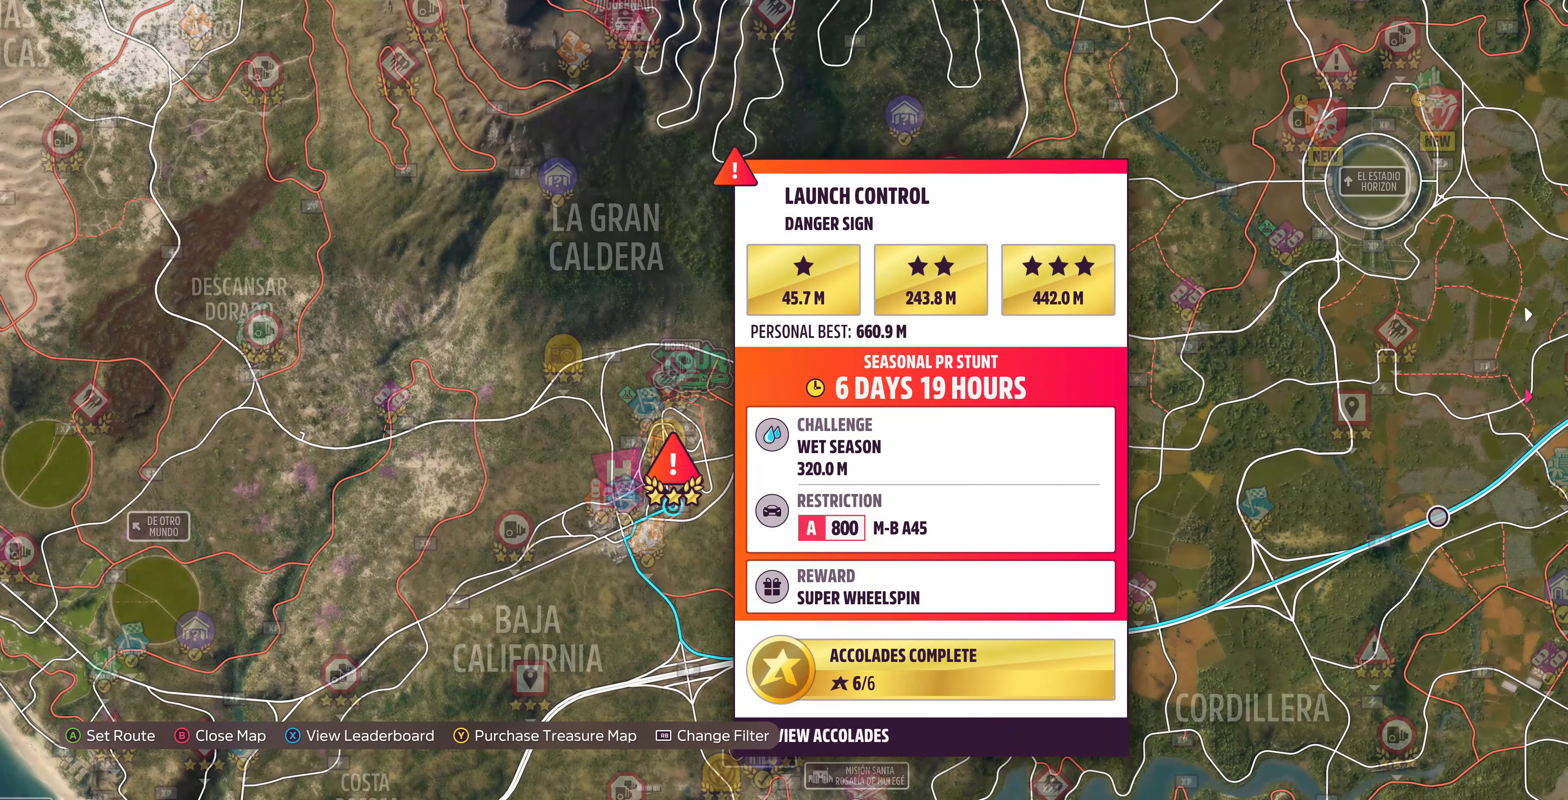
{"buttons": [], "left_stick": "center", "right_stick": "center", "events": []}
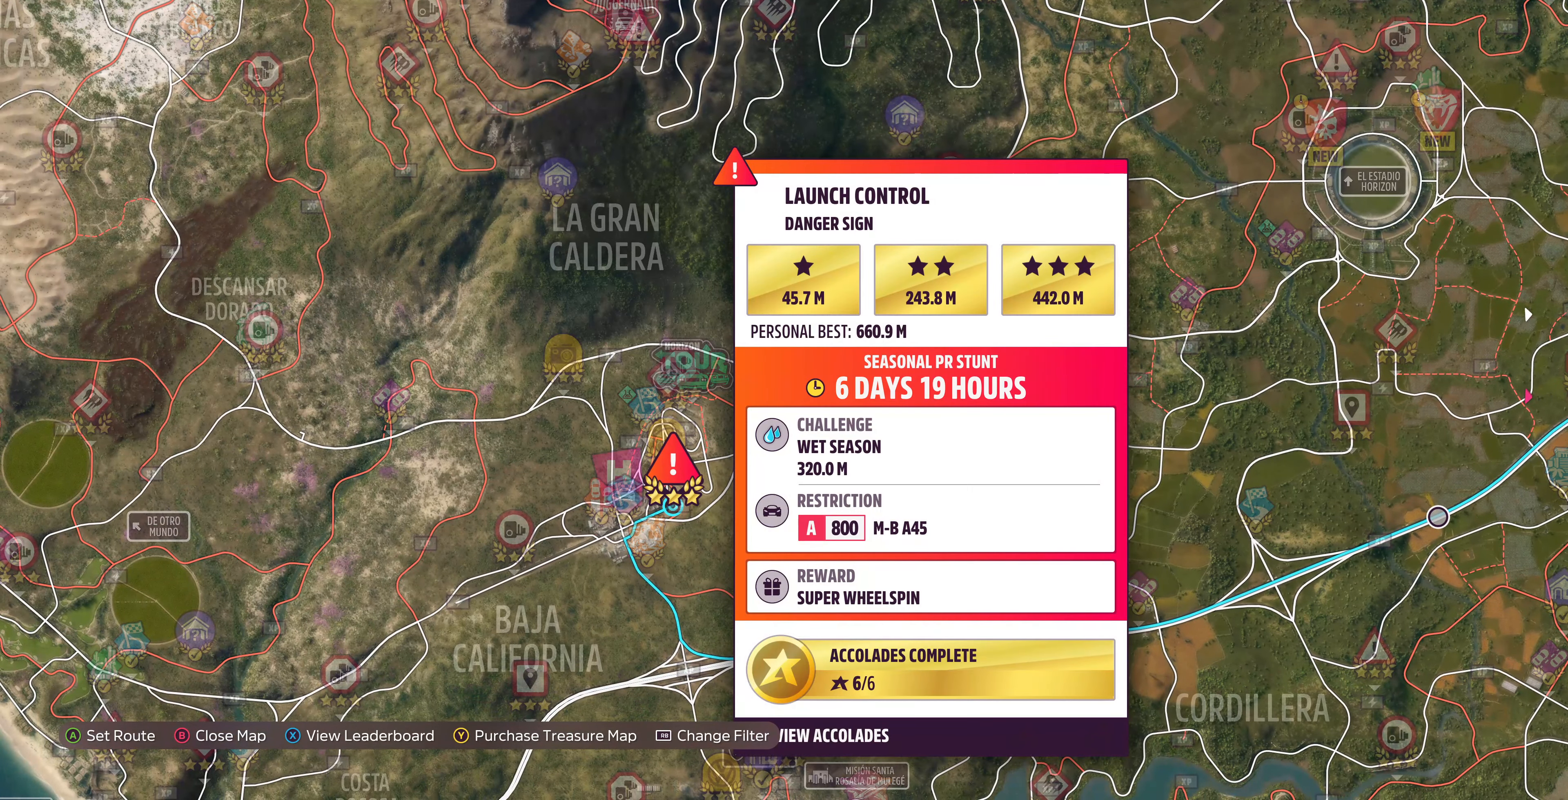
{"buttons": [], "left_stick": "center", "right_stick": "center", "events": []}
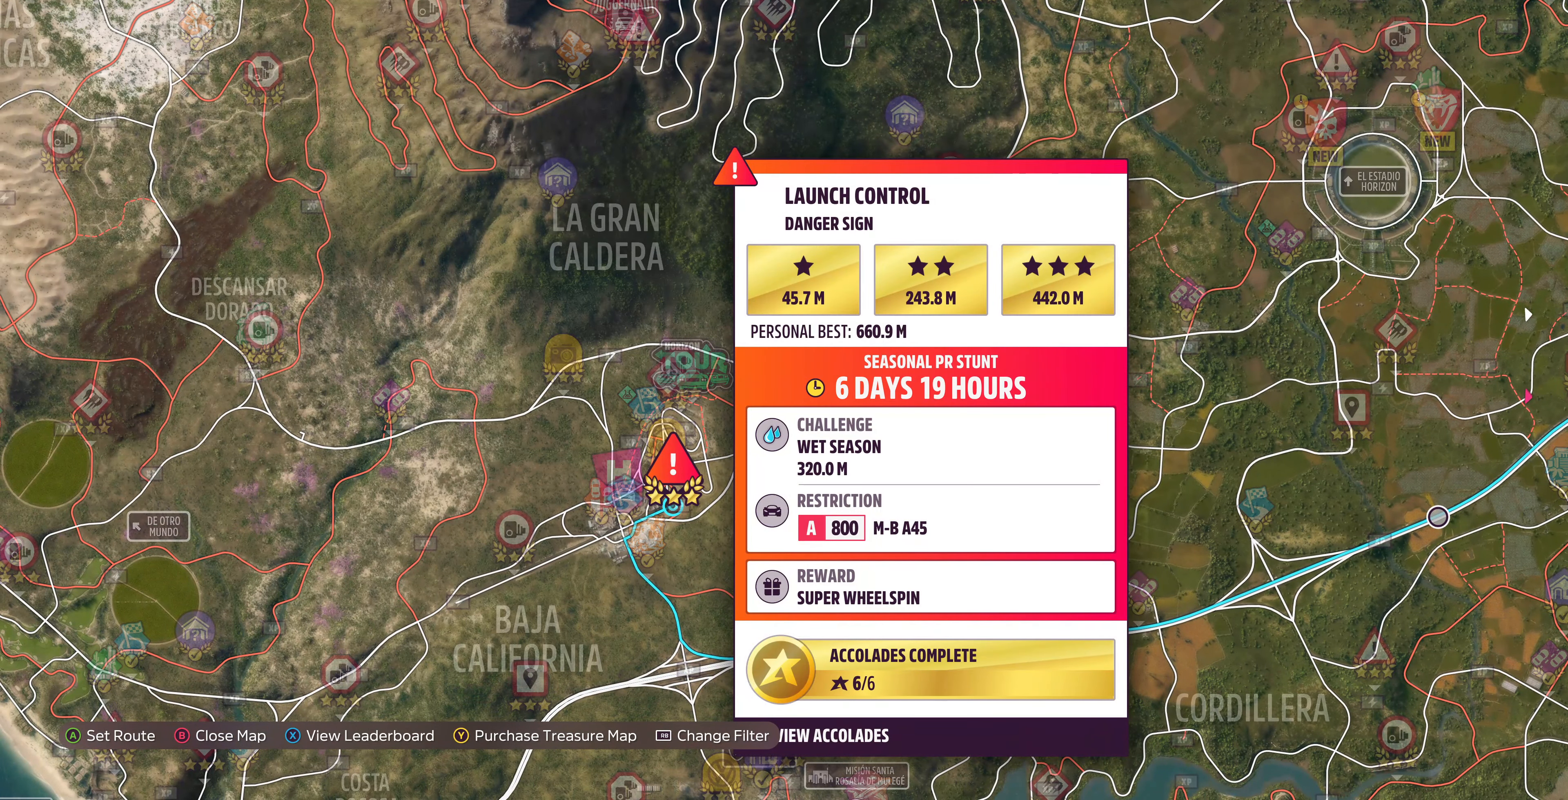
{"buttons": [], "left_stick": "right", "right_stick": "center", "events": [[466, "left_stick", "right"]]}
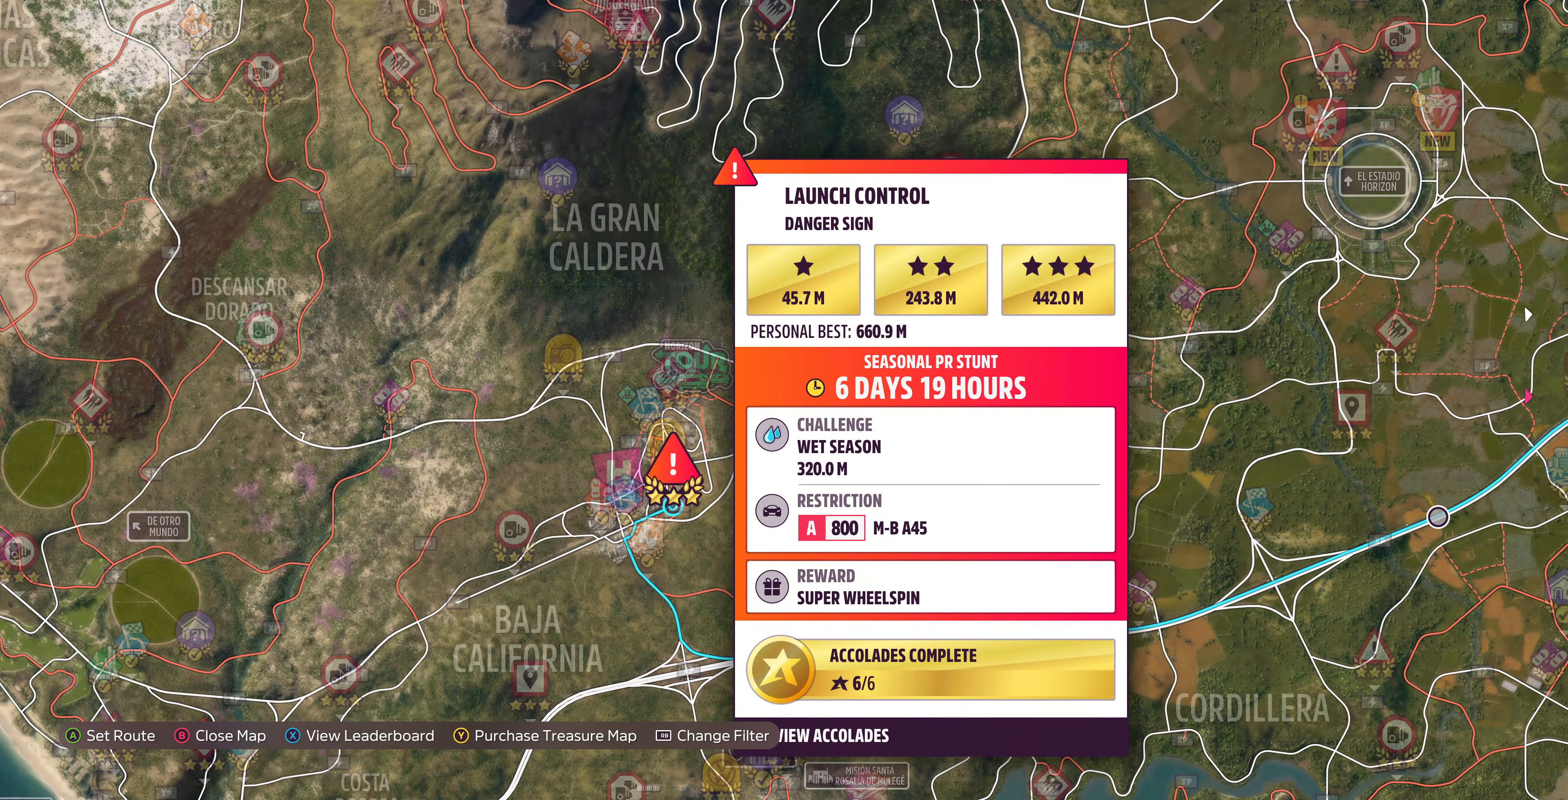
{"buttons": [], "left_stick": "up-right", "right_stick": "center", "events": [[400, "left_stick", "up-right"]]}
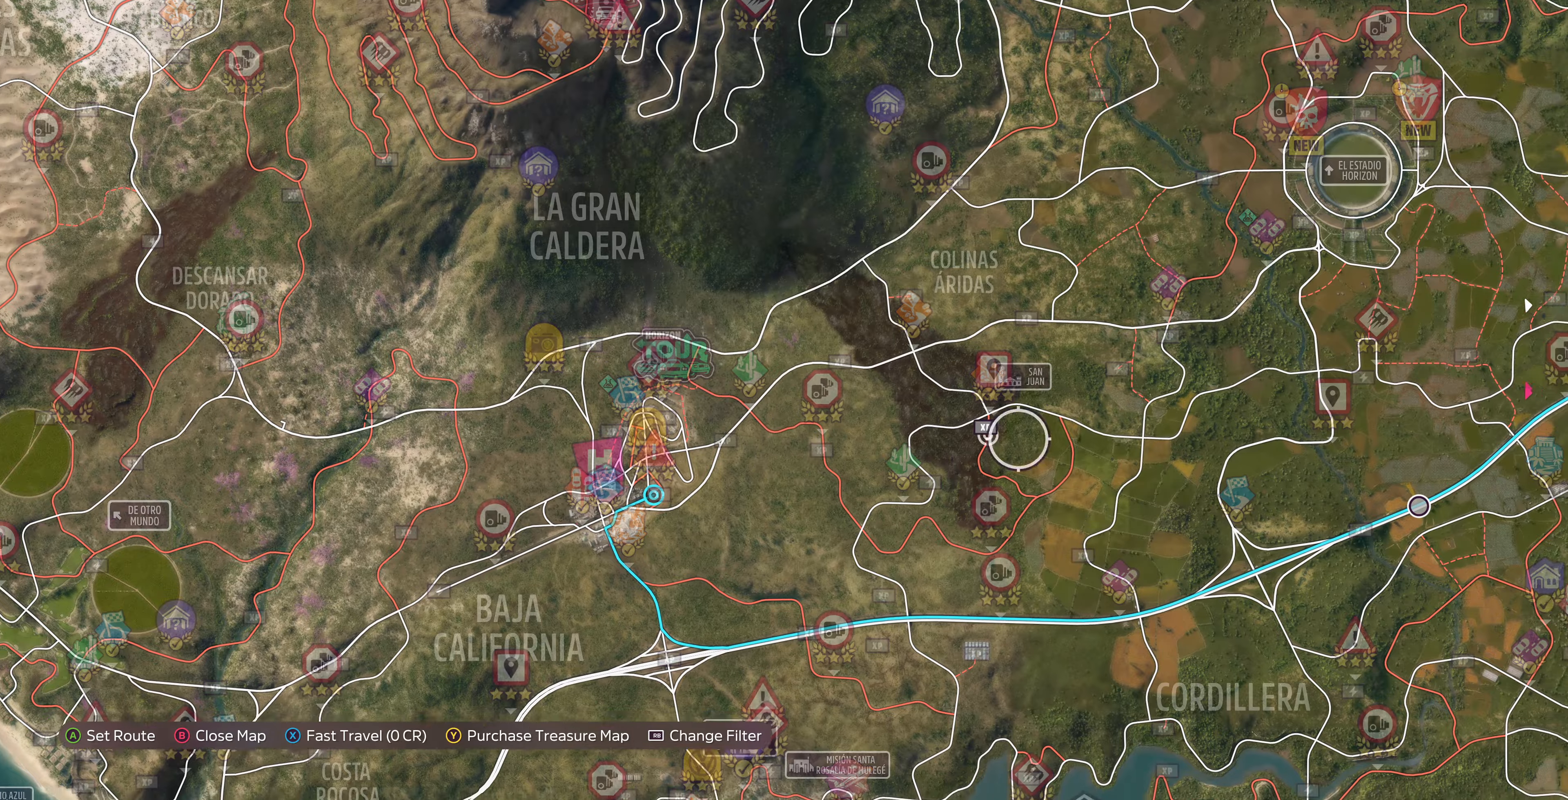
{"buttons": [], "left_stick": "up-right", "right_stick": "center", "events": []}
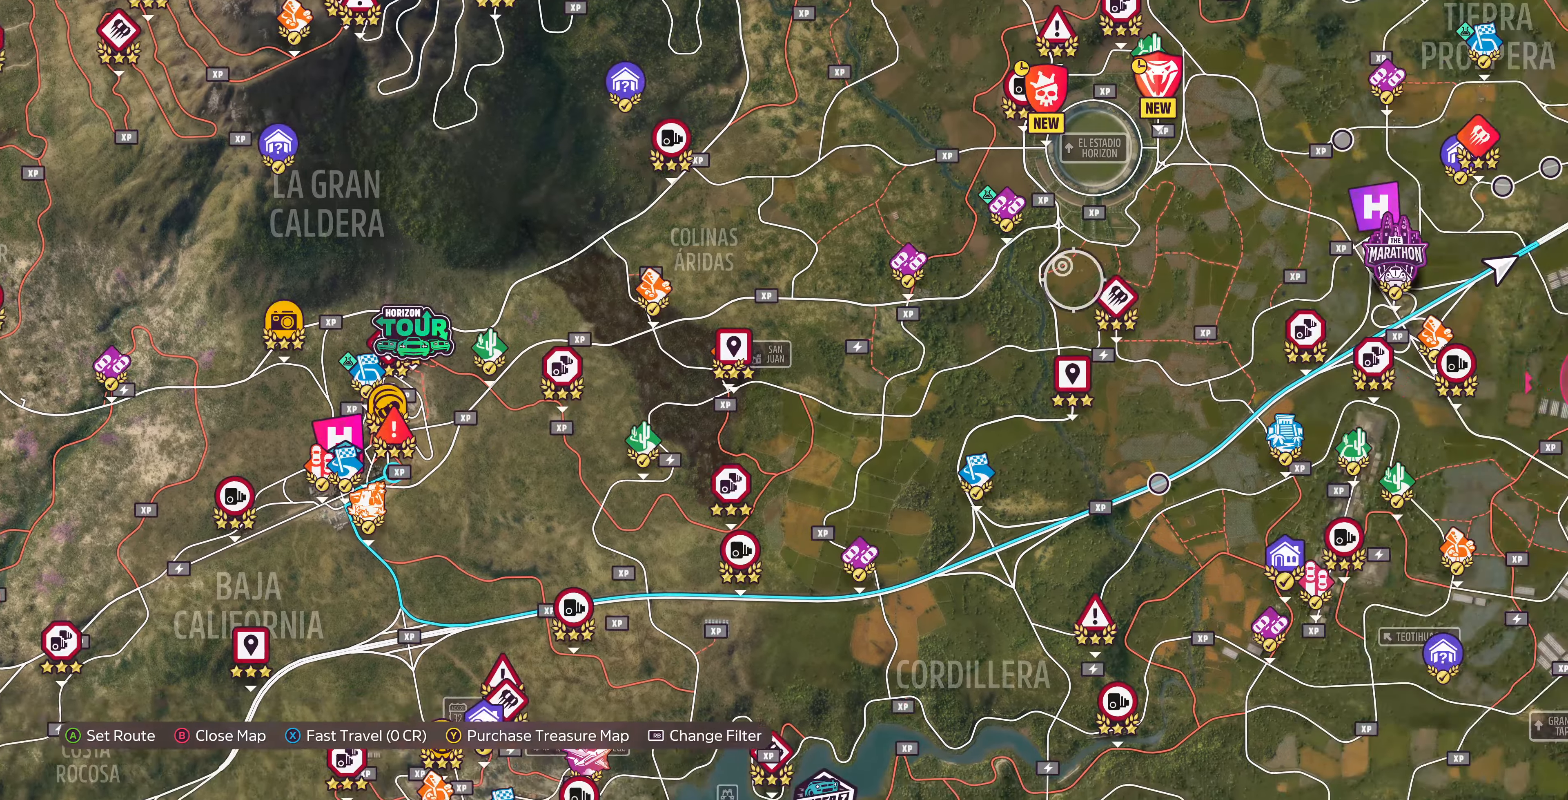
{"buttons": [], "left_stick": "up-right", "right_stick": "center", "events": []}
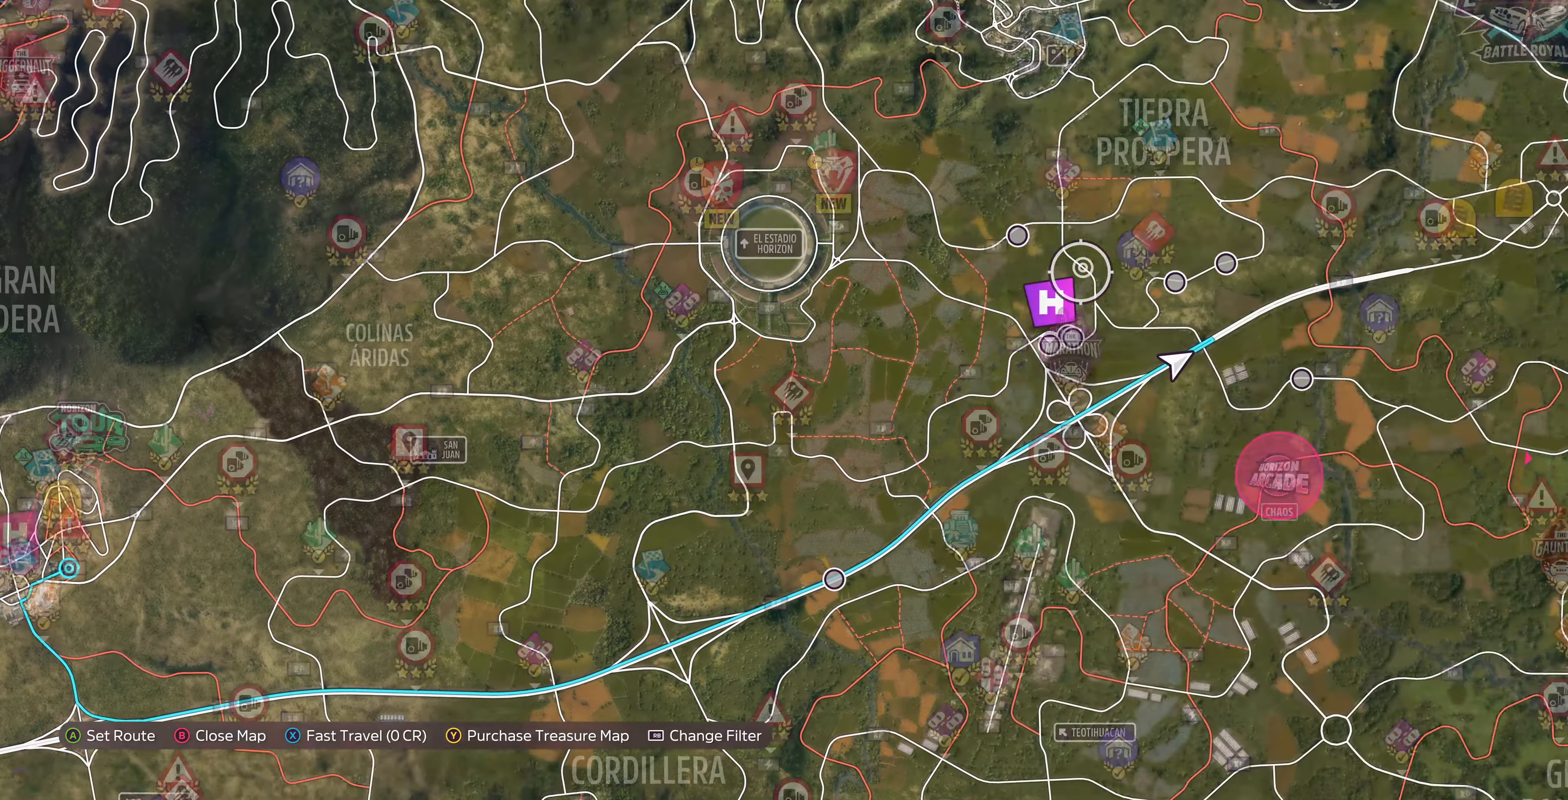
{"buttons": [], "left_stick": "center", "right_stick": "center", "events": [[200, "left_stick", "center"]]}
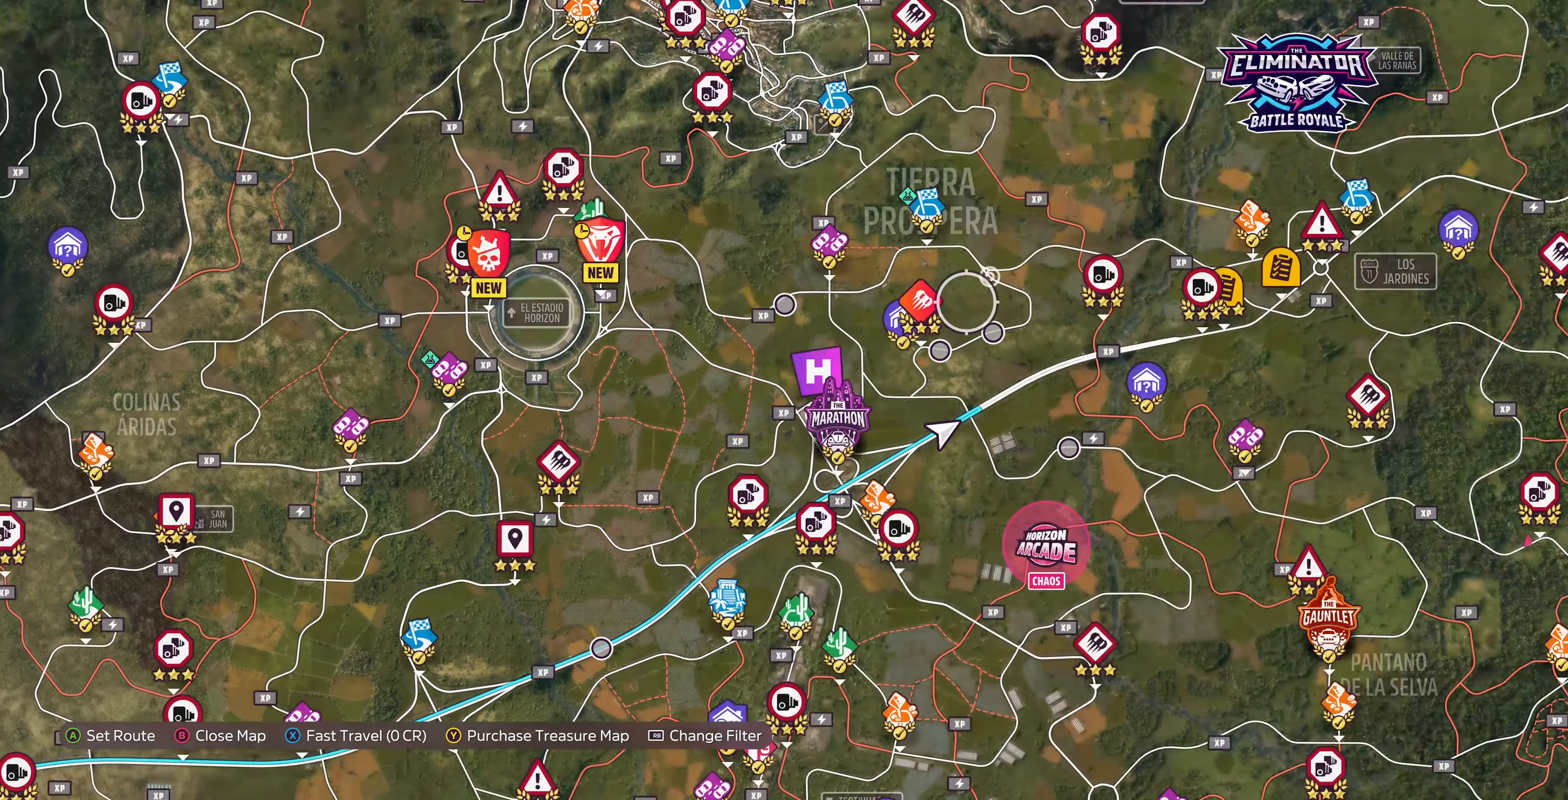
{"buttons": [], "left_stick": "center", "right_stick": "center", "events": [[34, "left_stick", "down"], [300, "left_stick", "center"]]}
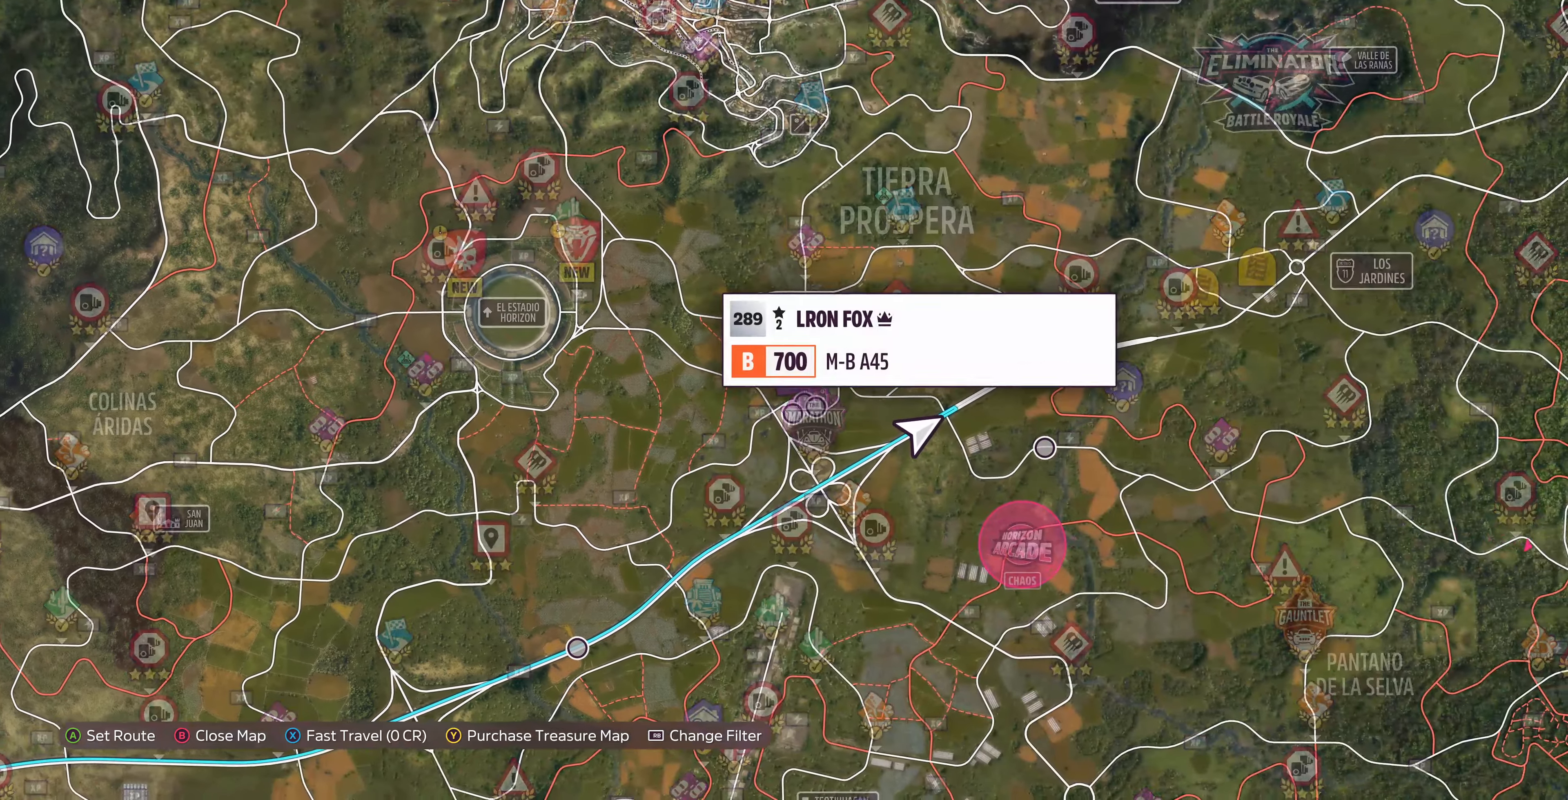
{"buttons": [], "left_stick": "center", "right_stick": "center", "events": []}
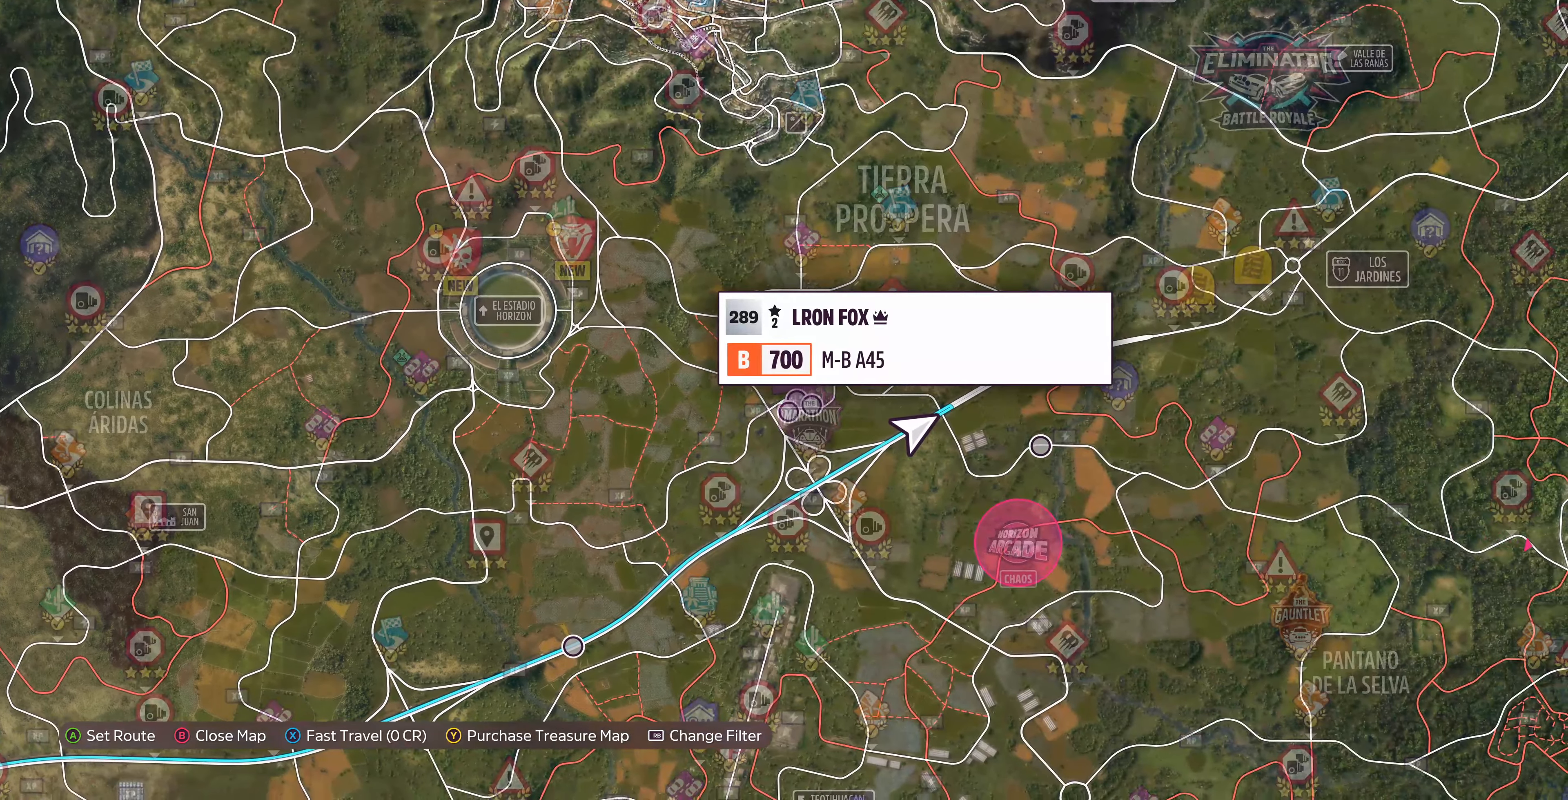
{"buttons": [], "left_stick": "center", "right_stick": "center", "events": []}
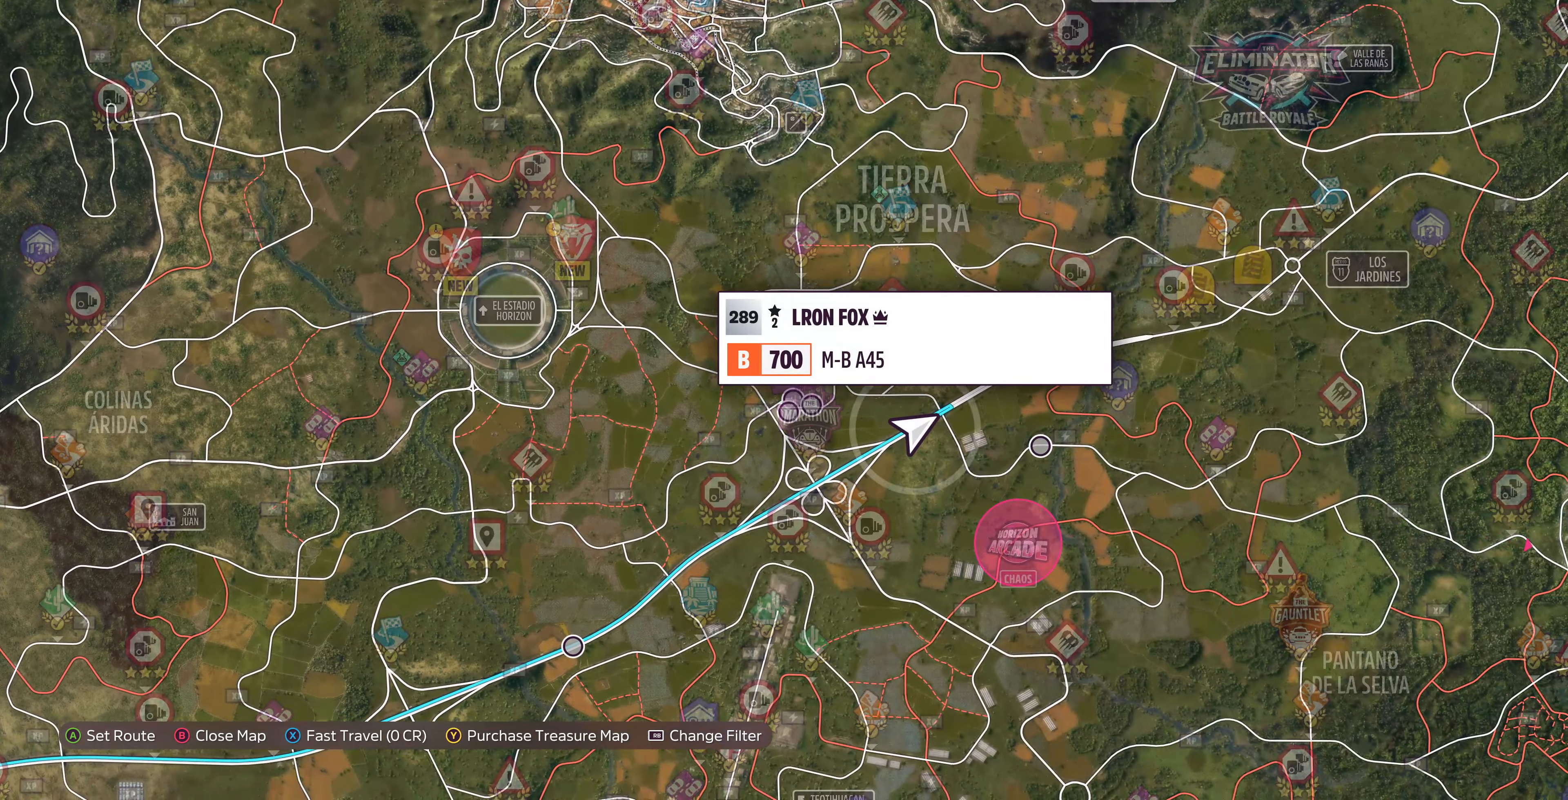
{"buttons": ["CIRCLE"], "left_stick": "center", "right_stick": "center", "events": [[234, "left_stick", "down"], [367, "left_stick", "center"], [400, "CIRCLE", "down"]]}